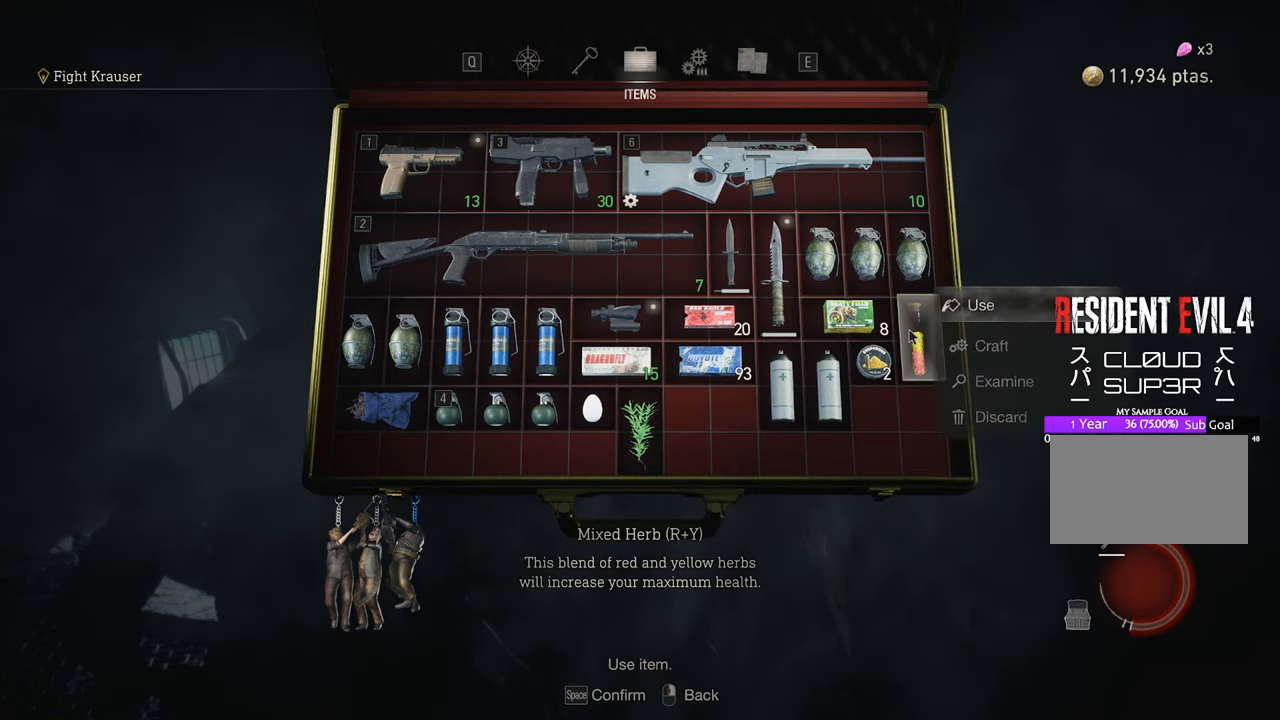
Gameplay with keyboard and mouse; each line is a JSON object with the keys and mouse buttons held at the frame after it. "events" lists presses ("down") and releases ("up") of "1", "2", "3", "4", "5", "a", "b", "c", "caps_lock", "ctrl", "d", "e", "f", "g", "q", "r", "s", "shift", "space", "t", "tab", "tilde", "v", "w", "x", "z", "mouse_left", "mouse_wheel" and "mouse_right" between this image and that frame as [ms after this image, input, new state], when the widget could be followed in between. "mouse_left", "mouse_wheel", "mouse_right" = the "left", "wheel", "right" buttons of the "mouse" list. No other keys are recorded. "wheel" means that the mouse wheel is clicked or scrolled. Not read: mouse_move.
{"keys": [], "mouse": [], "events": [[400, "mouse_left", "down"], [450, "mouse_left", "up"]]}
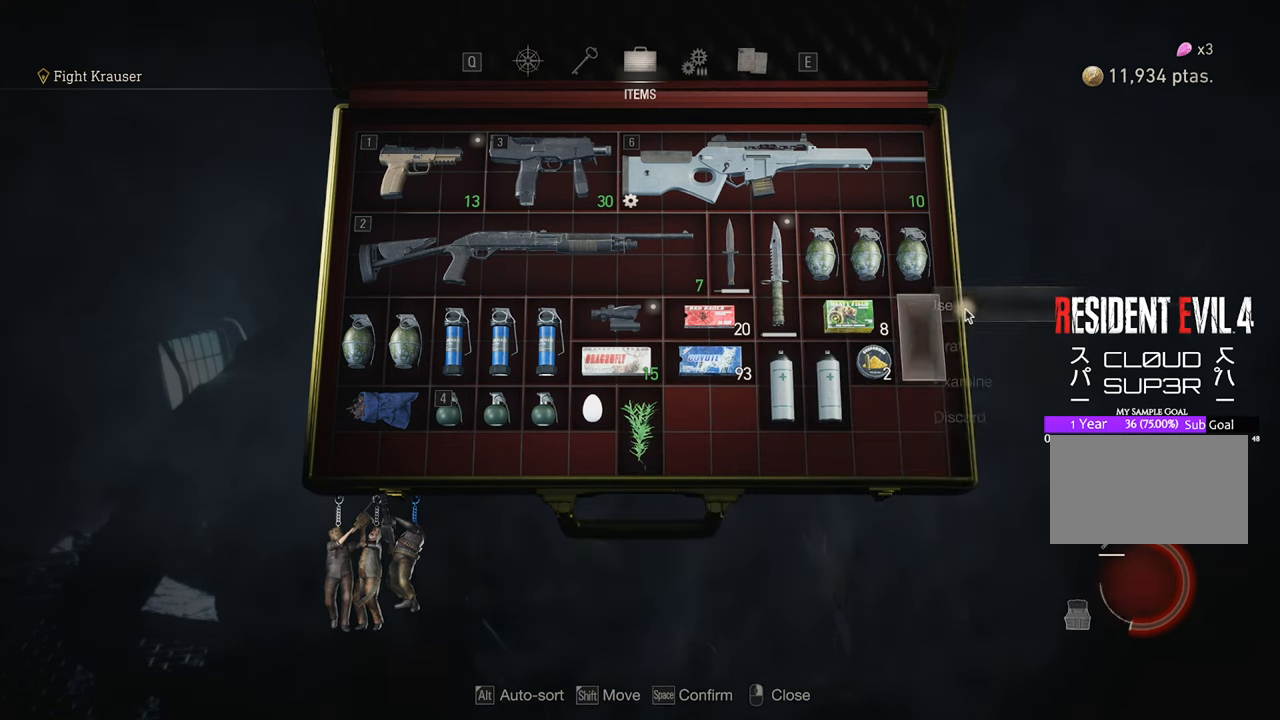
{"keys": [], "mouse": [], "events": []}
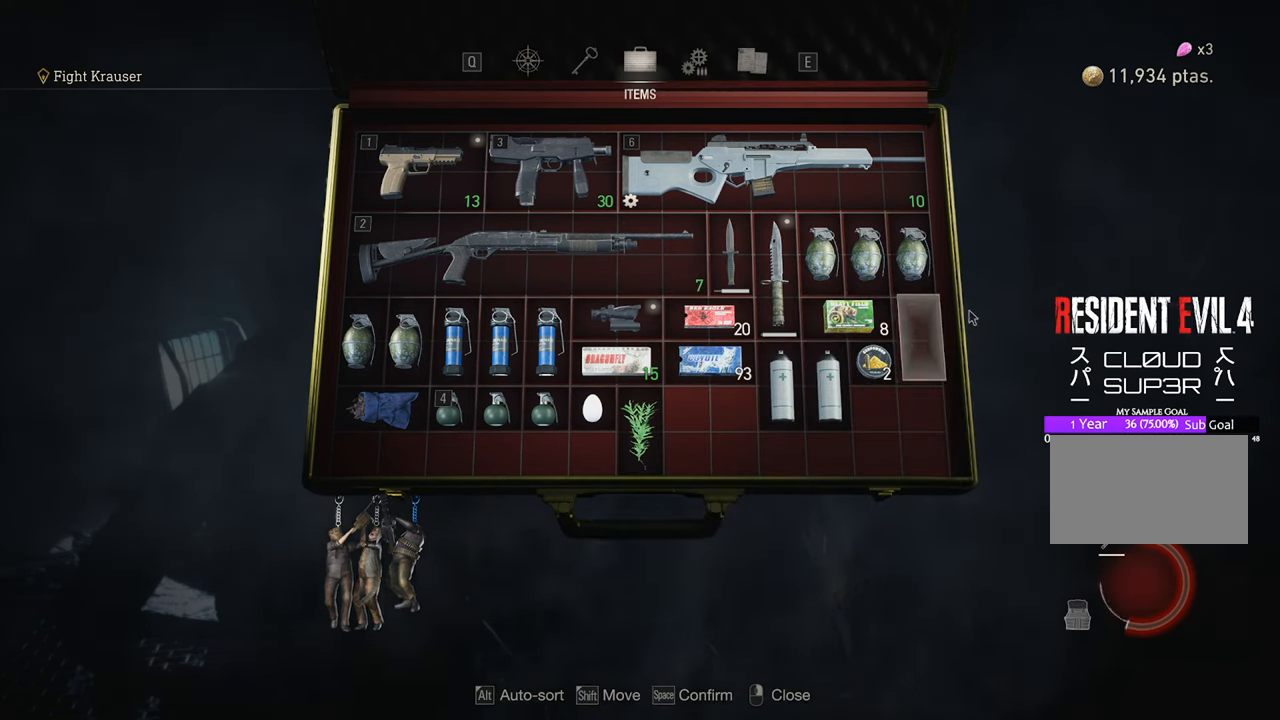
{"keys": [], "mouse": [], "events": []}
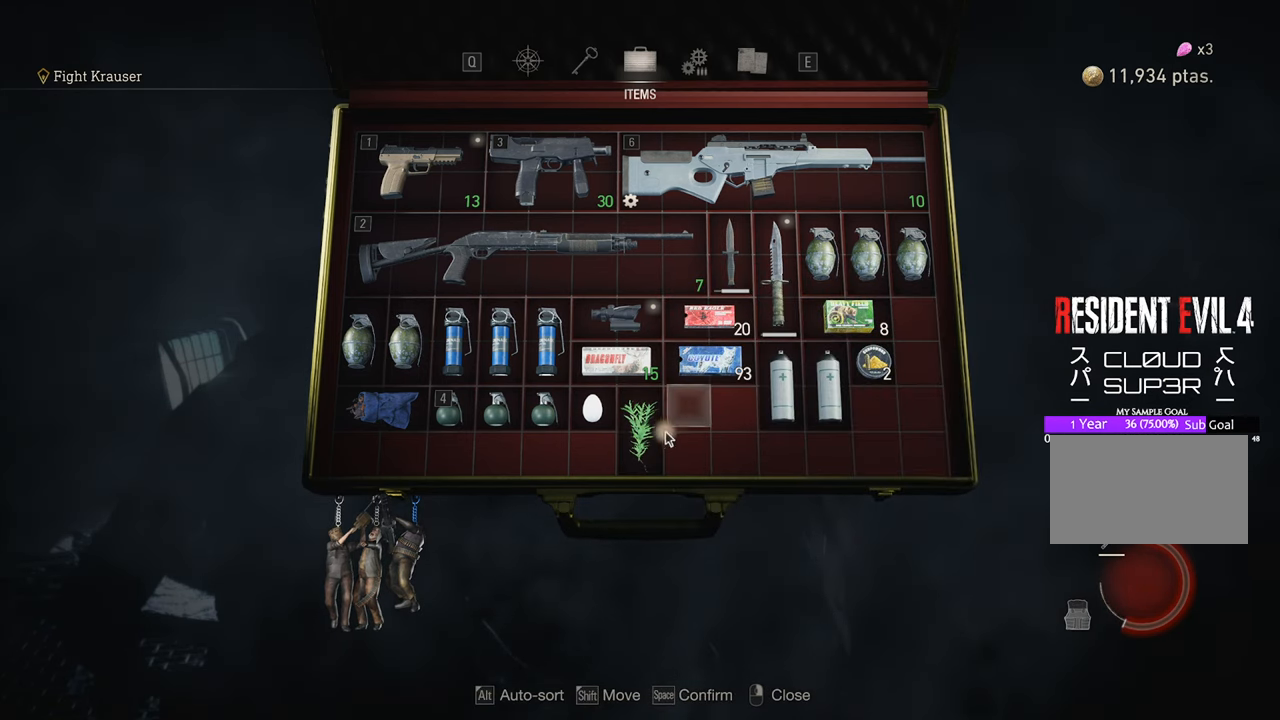
{"keys": [], "mouse": [], "events": [[167, "mouse_left", "down"], [267, "mouse_left", "up"]]}
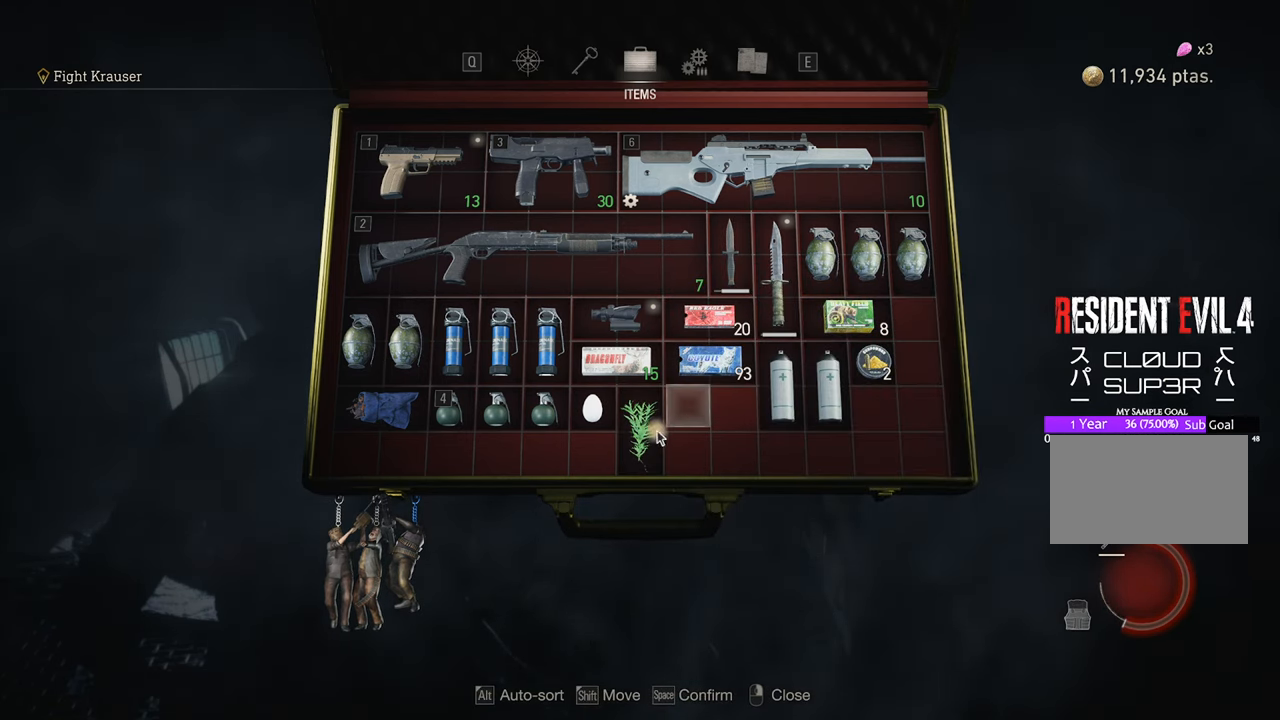
{"keys": [], "mouse": [], "events": []}
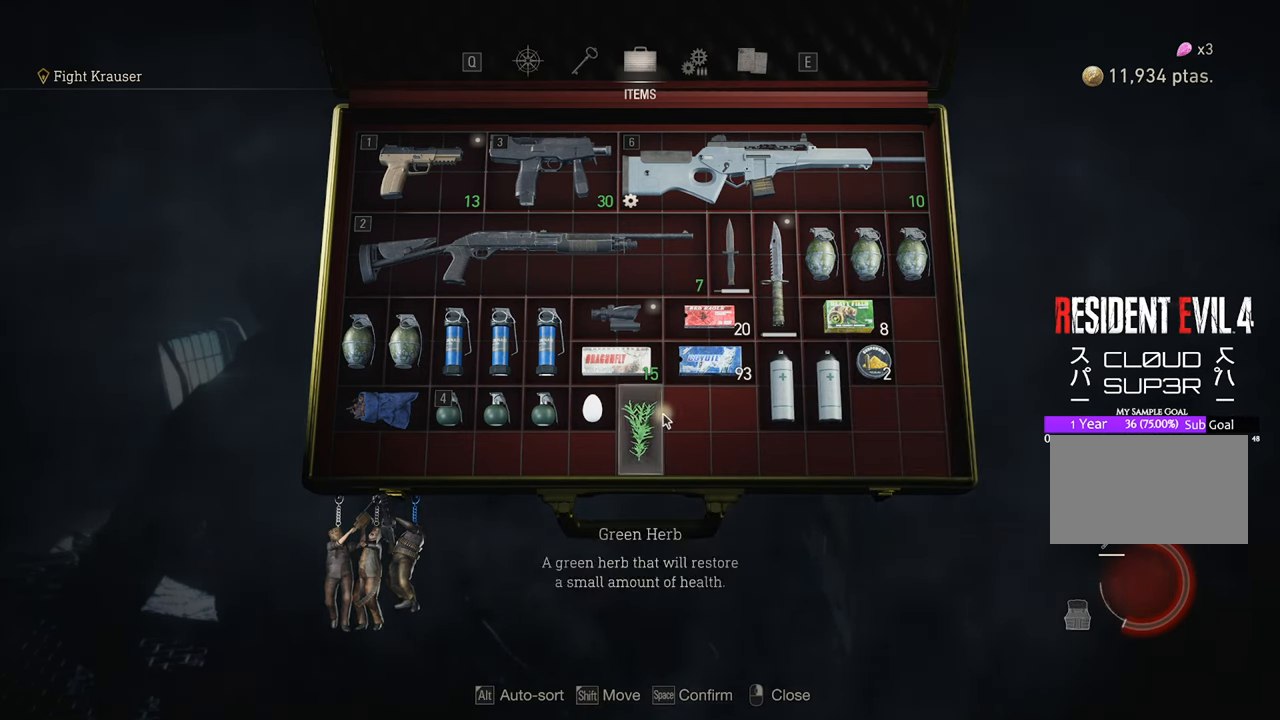
{"keys": [], "mouse": [], "events": []}
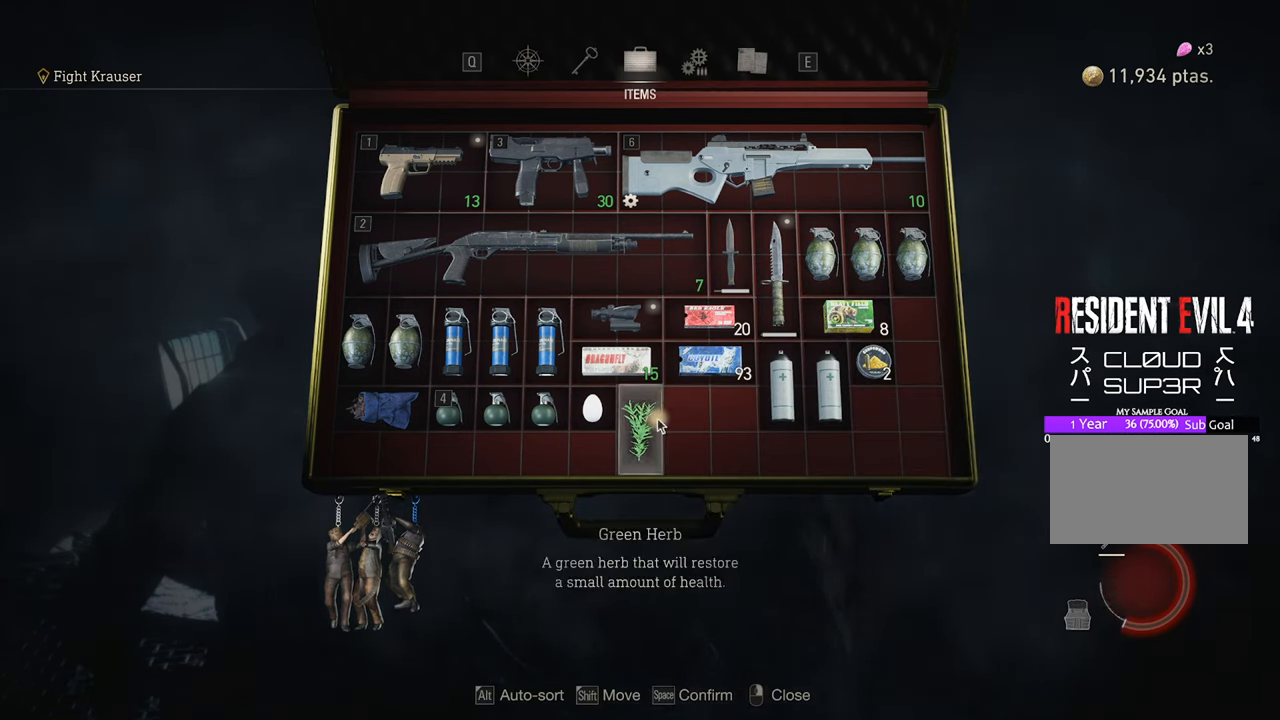
{"keys": [], "mouse": [], "events": []}
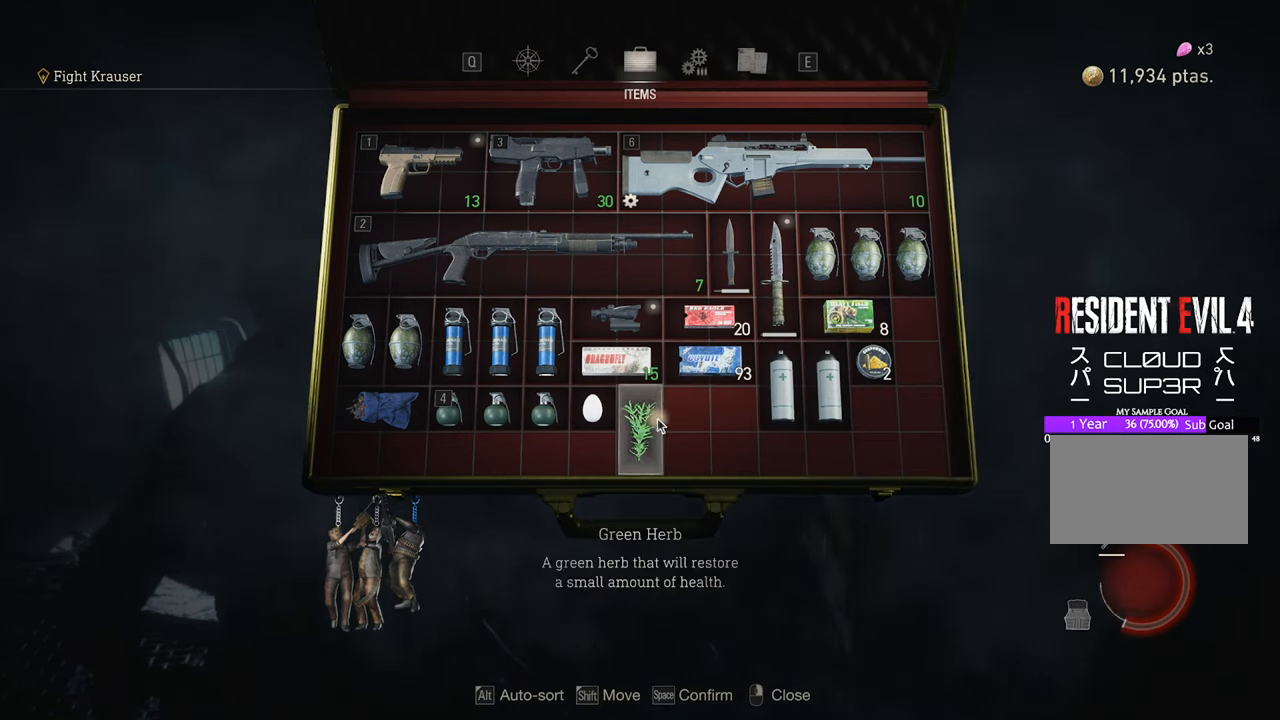
{"keys": [], "mouse": [], "events": []}
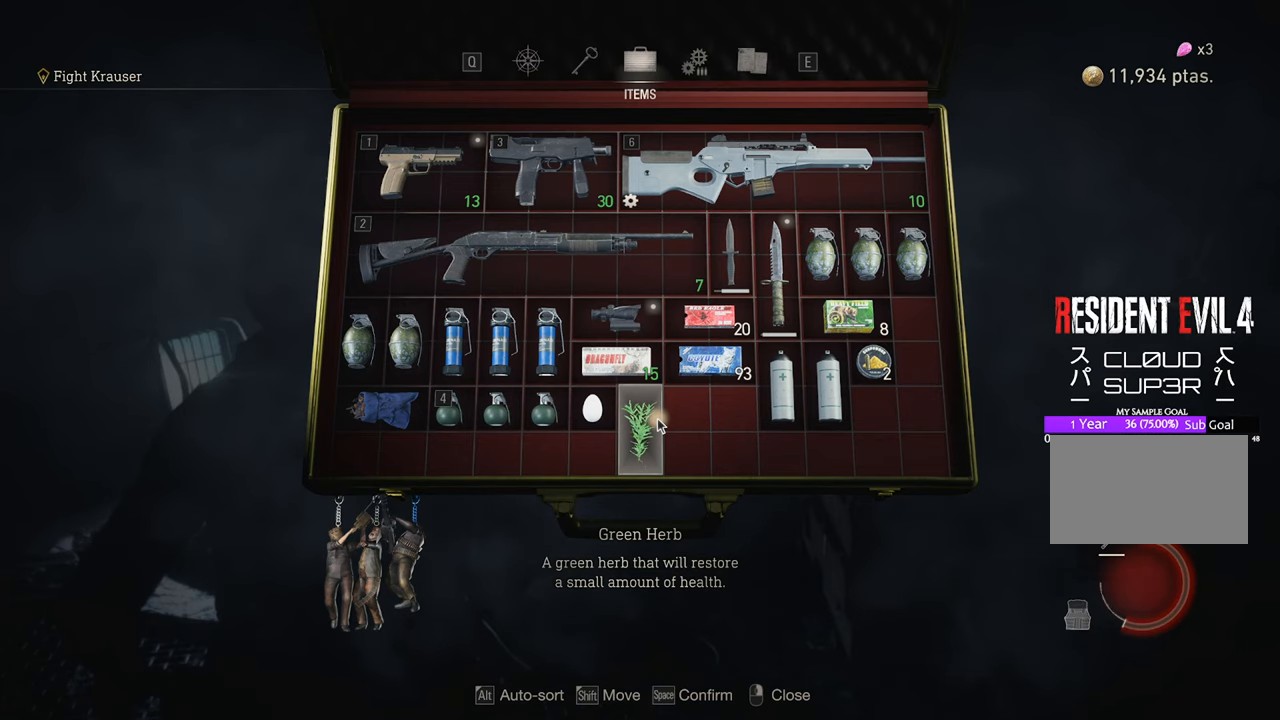
{"keys": [], "mouse": [], "events": []}
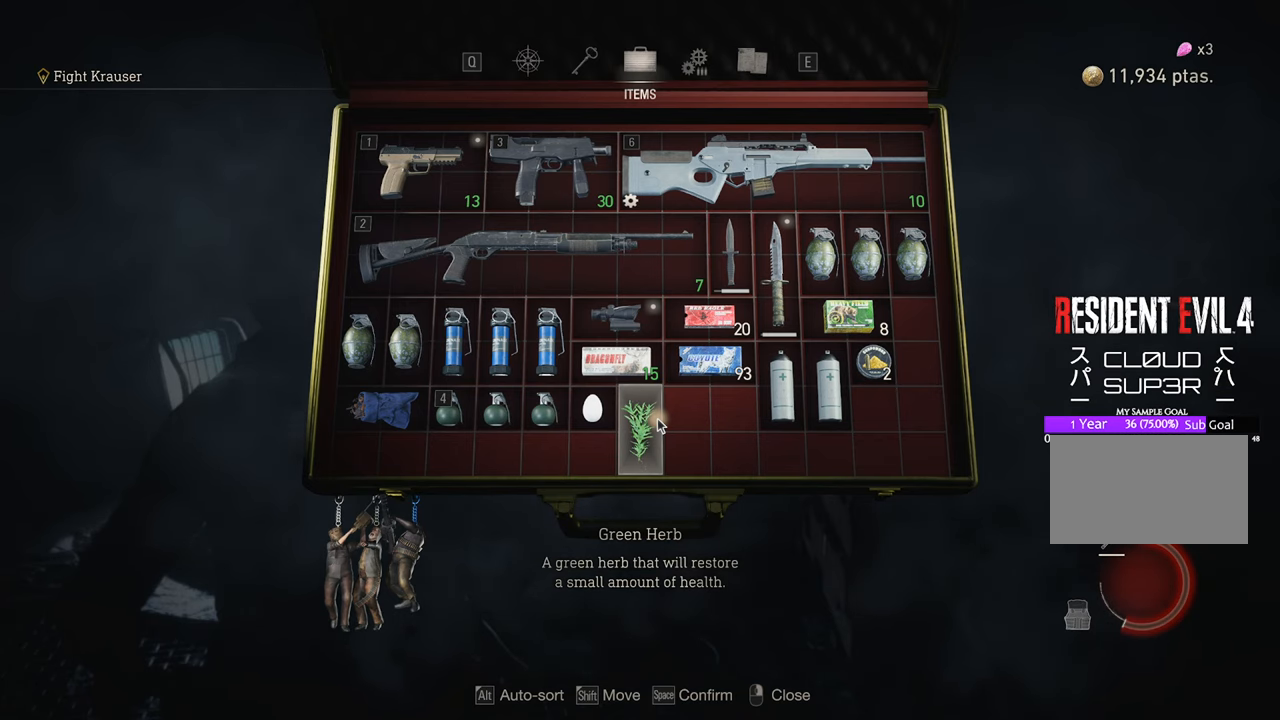
{"keys": [], "mouse": [], "events": []}
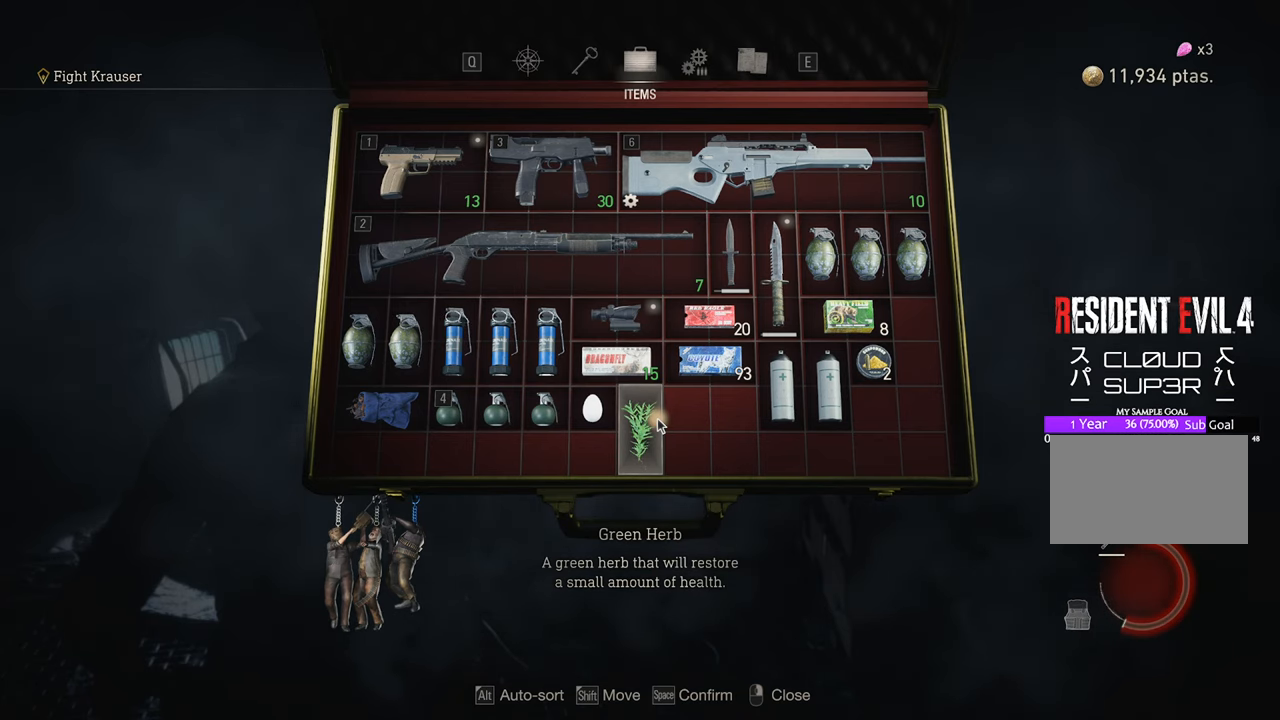
{"keys": [], "mouse": [], "events": []}
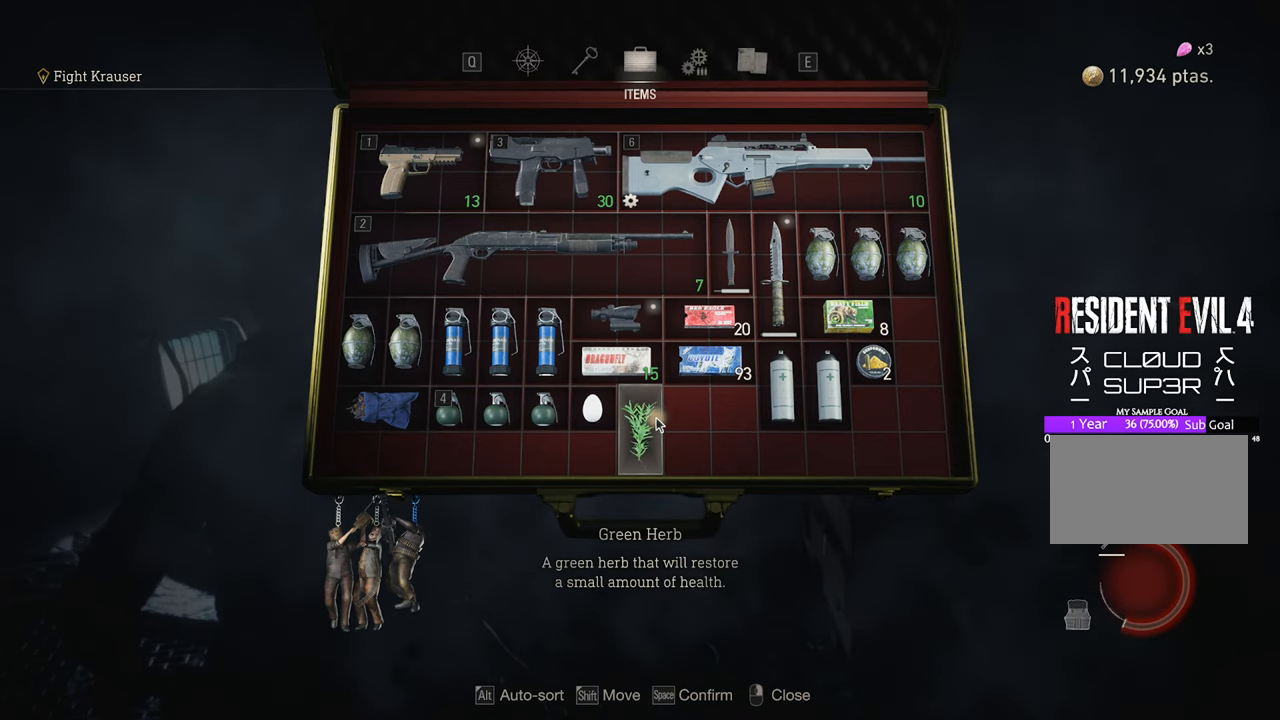
{"keys": [], "mouse": [], "events": []}
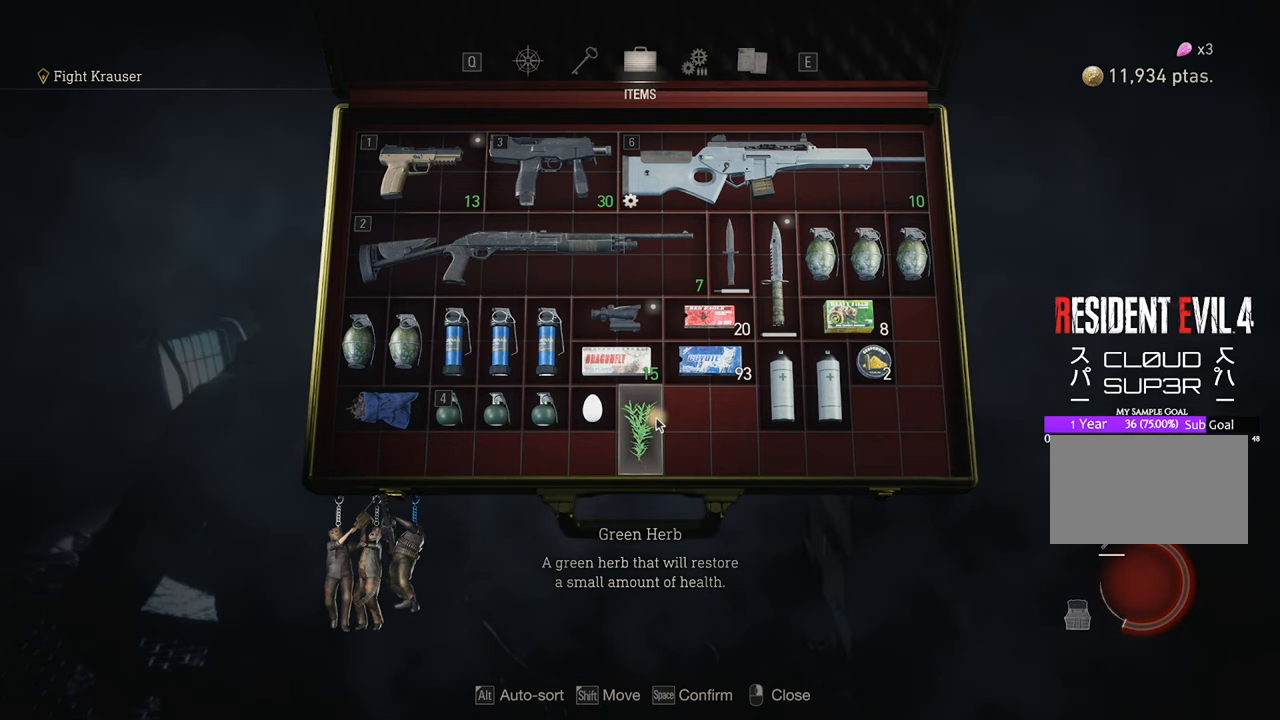
{"keys": [], "mouse": [], "events": [[133, "mouse_left", "down"], [217, "mouse_left", "up"]]}
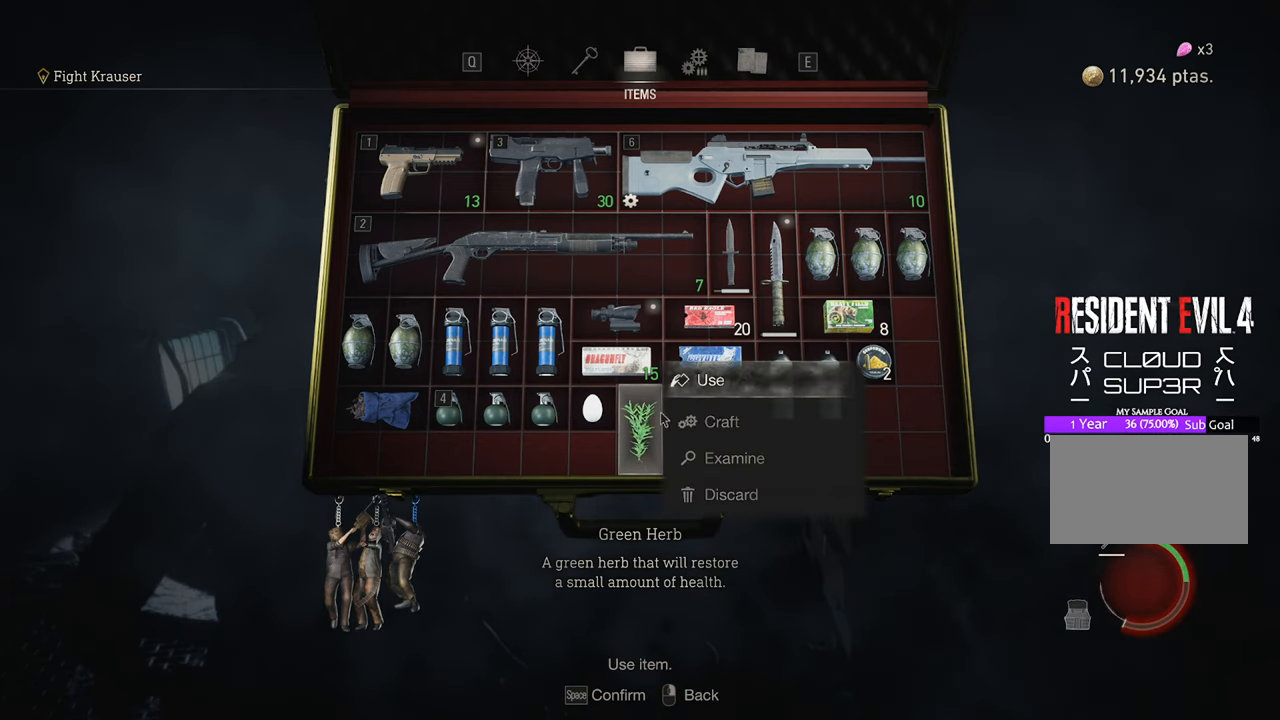
{"keys": [], "mouse": [], "events": [[317, "mouse_left", "down"], [417, "mouse_left", "up"]]}
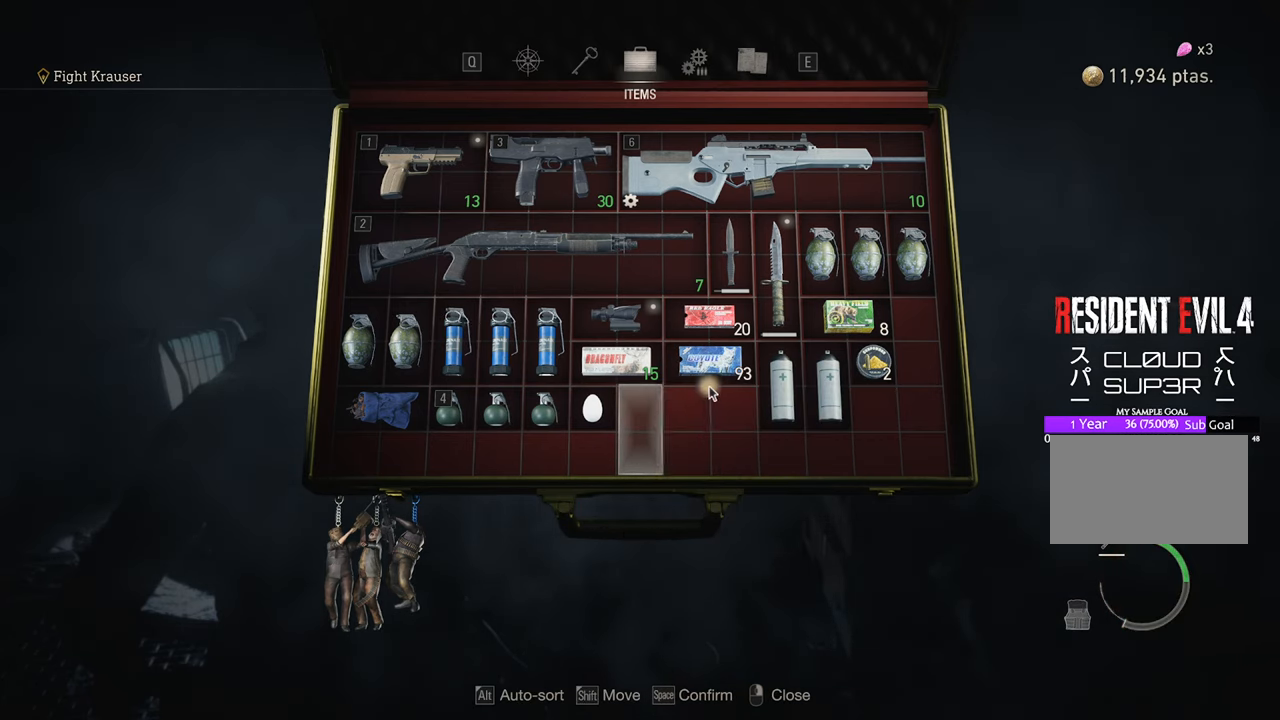
{"keys": [], "mouse": [], "events": []}
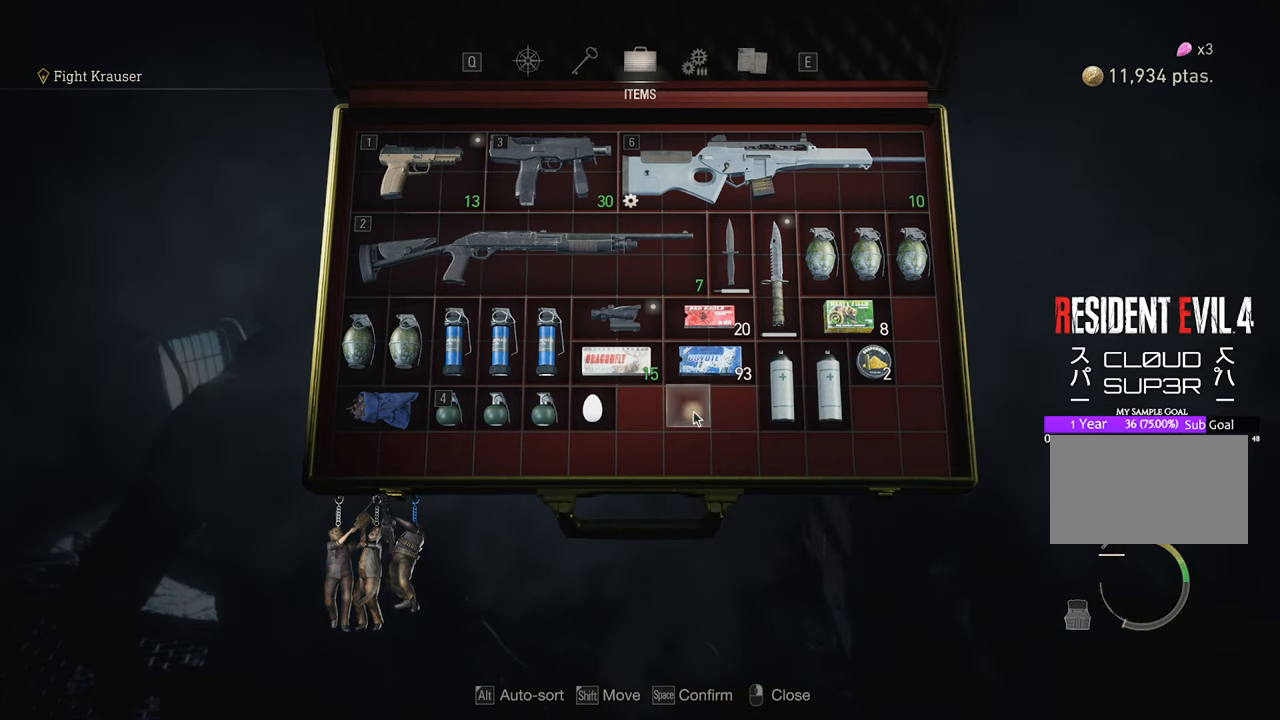
{"keys": [], "mouse": [], "events": []}
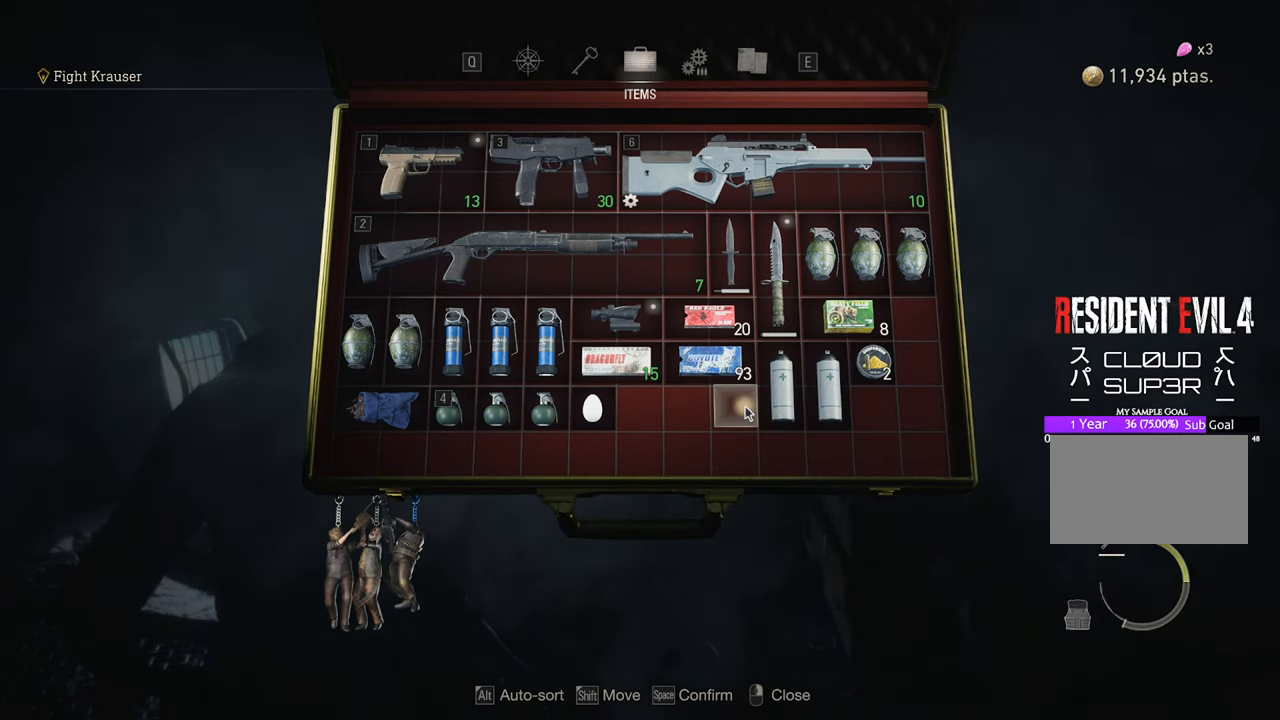
{"keys": ["tab"], "mouse": [], "events": [[467, "tab", "down"]]}
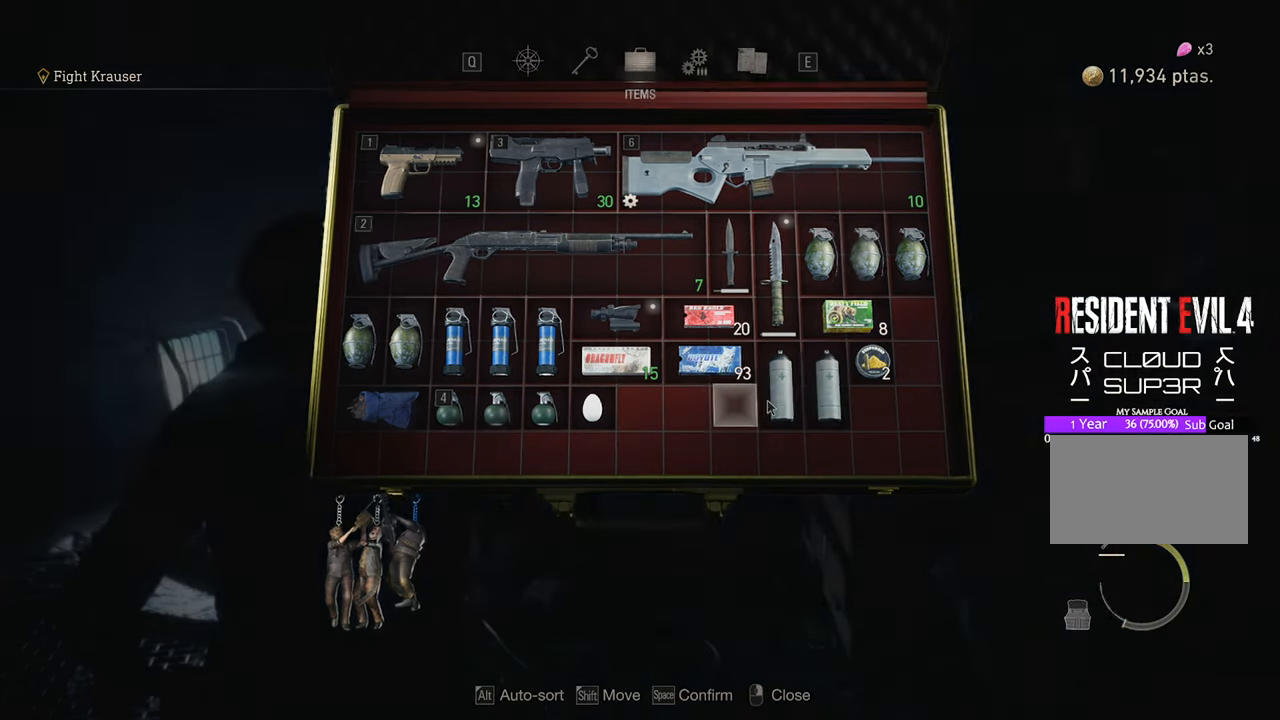
{"keys": ["w"], "mouse": [], "events": [[100, "tab", "up"], [350, "w", "down"]]}
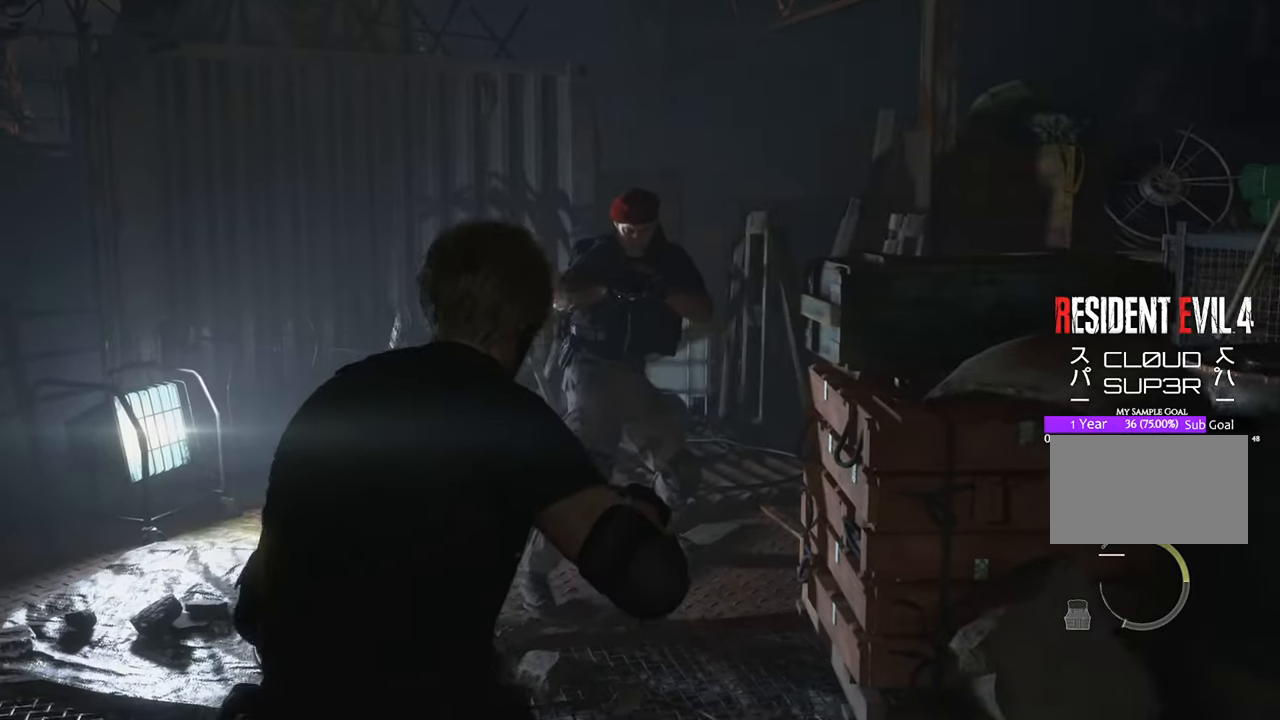
{"keys": ["space", "w"], "mouse": [], "events": [[83, "space", "down"]]}
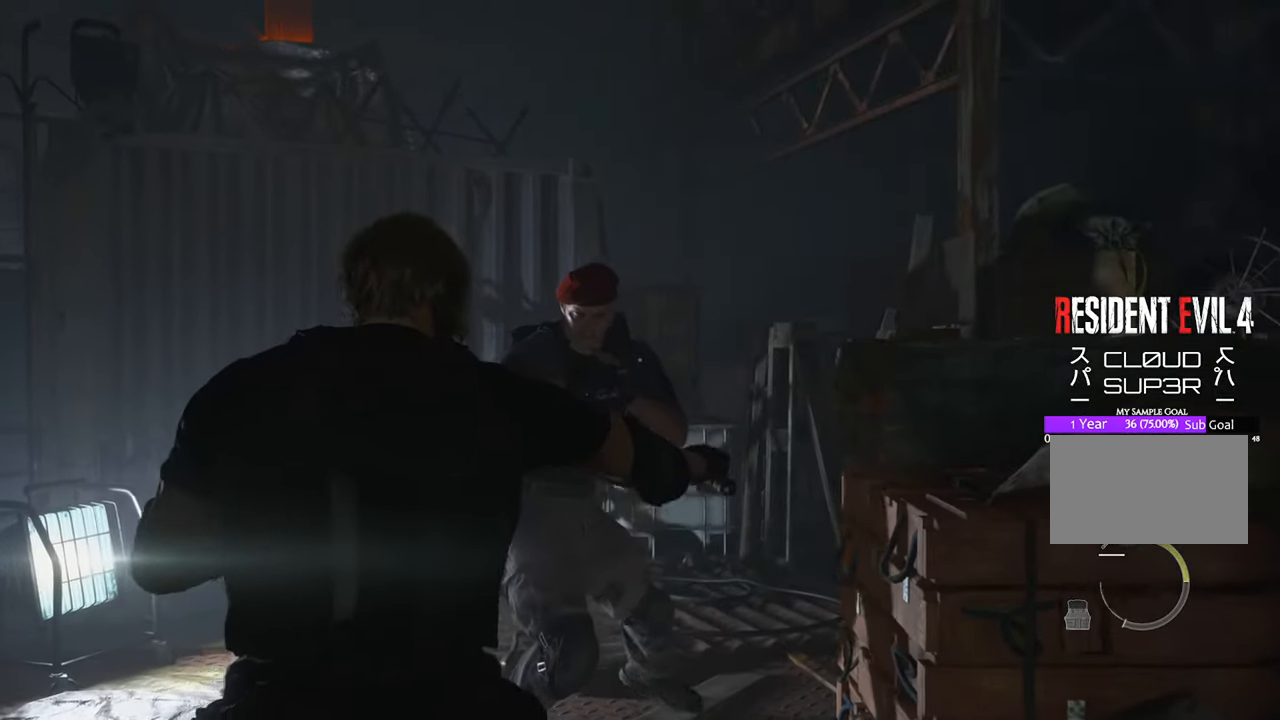
{"keys": ["space", "w"], "mouse": [], "events": [[183, "mouse_left", "down"], [317, "mouse_left", "up"], [433, "mouse_left", "down"], [483, "mouse_left", "up"]]}
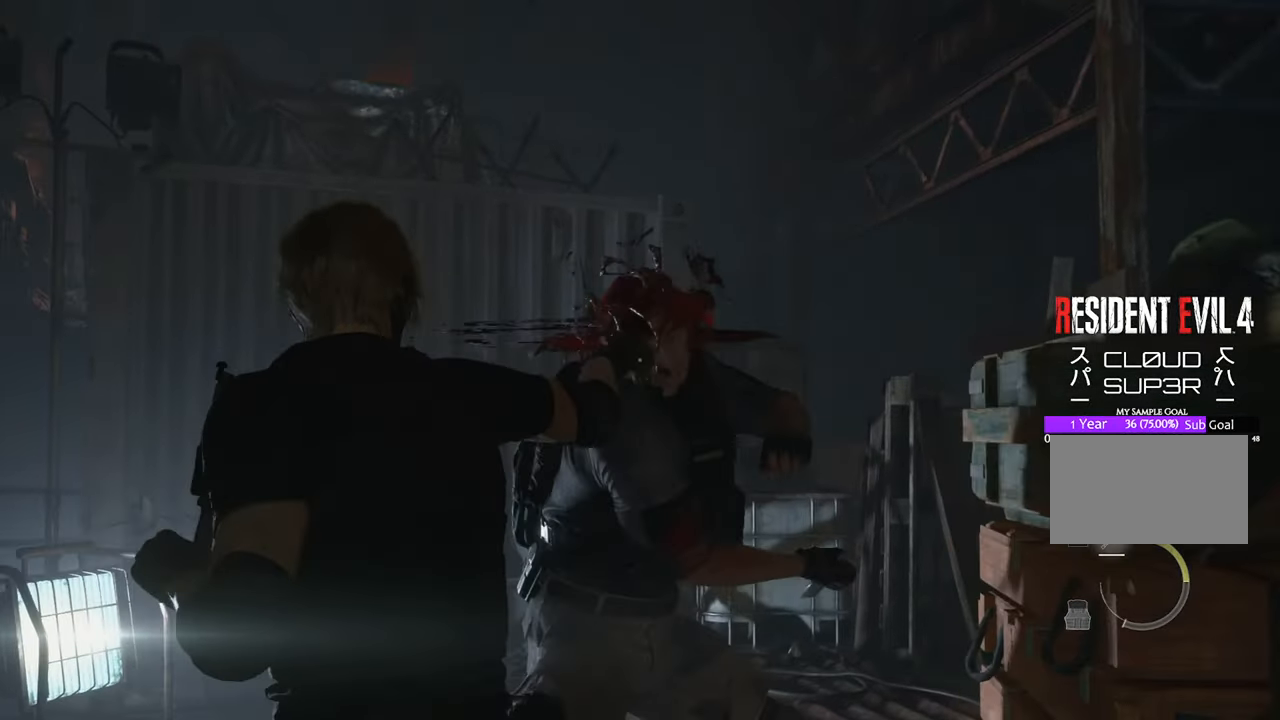
{"keys": [], "mouse": [], "events": [[67, "mouse_left", "down"], [167, "mouse_left", "up"], [200, "mouse_left", "down"], [300, "mouse_left", "up"], [300, "space", "up"], [350, "w", "up"], [450, "space", "down"], [500, "space", "up"]]}
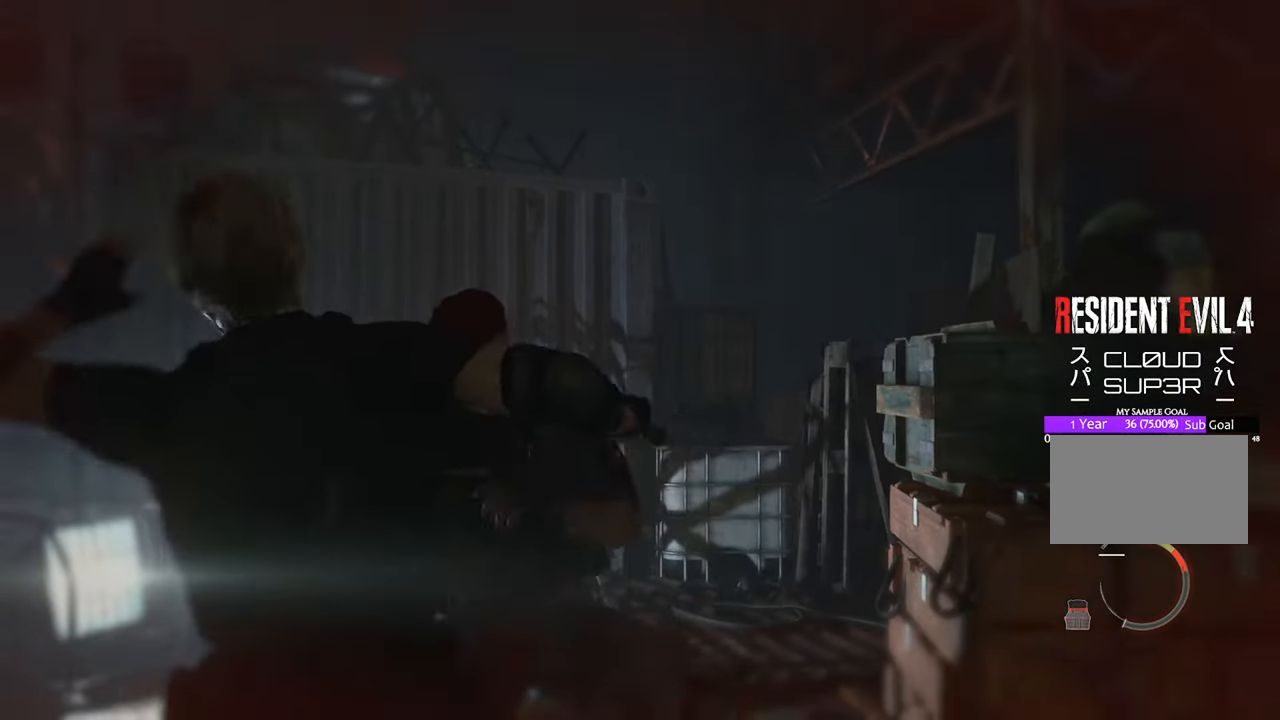
{"keys": [], "mouse": [], "events": [[267, "space", "down"], [317, "space", "up"]]}
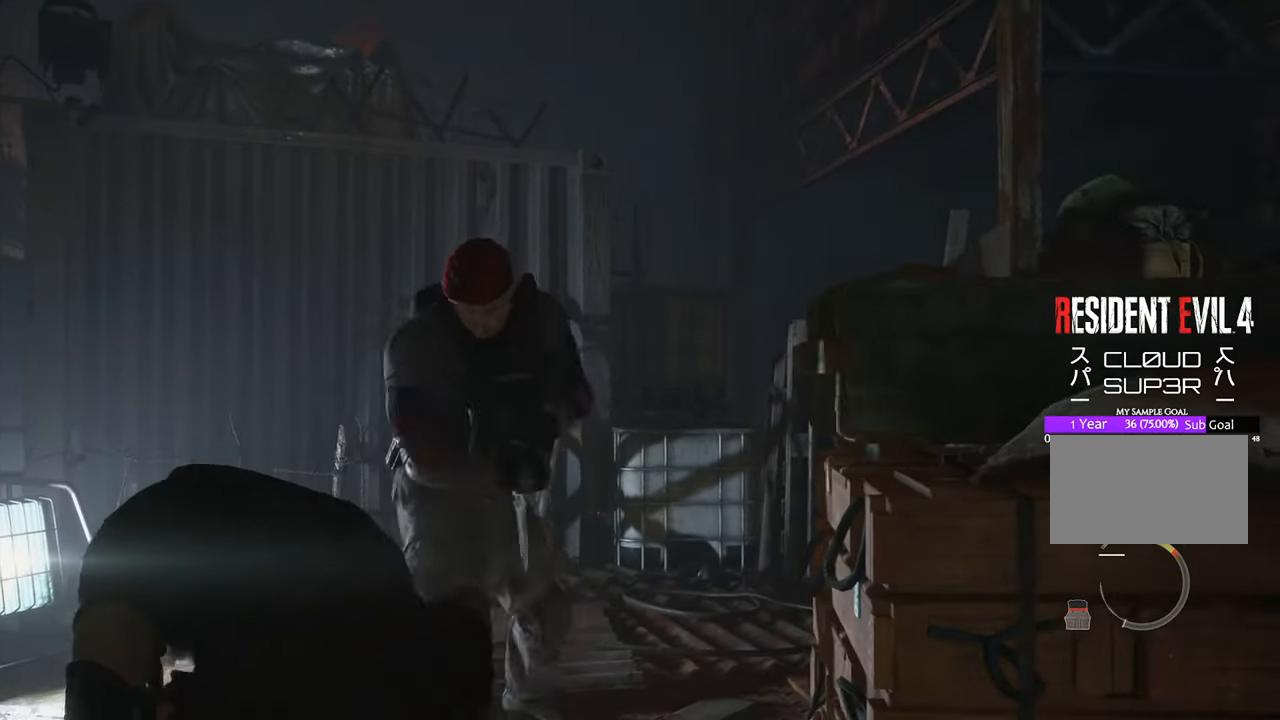
{"keys": [], "mouse": [], "events": [[333, "space", "down"], [417, "space", "up"]]}
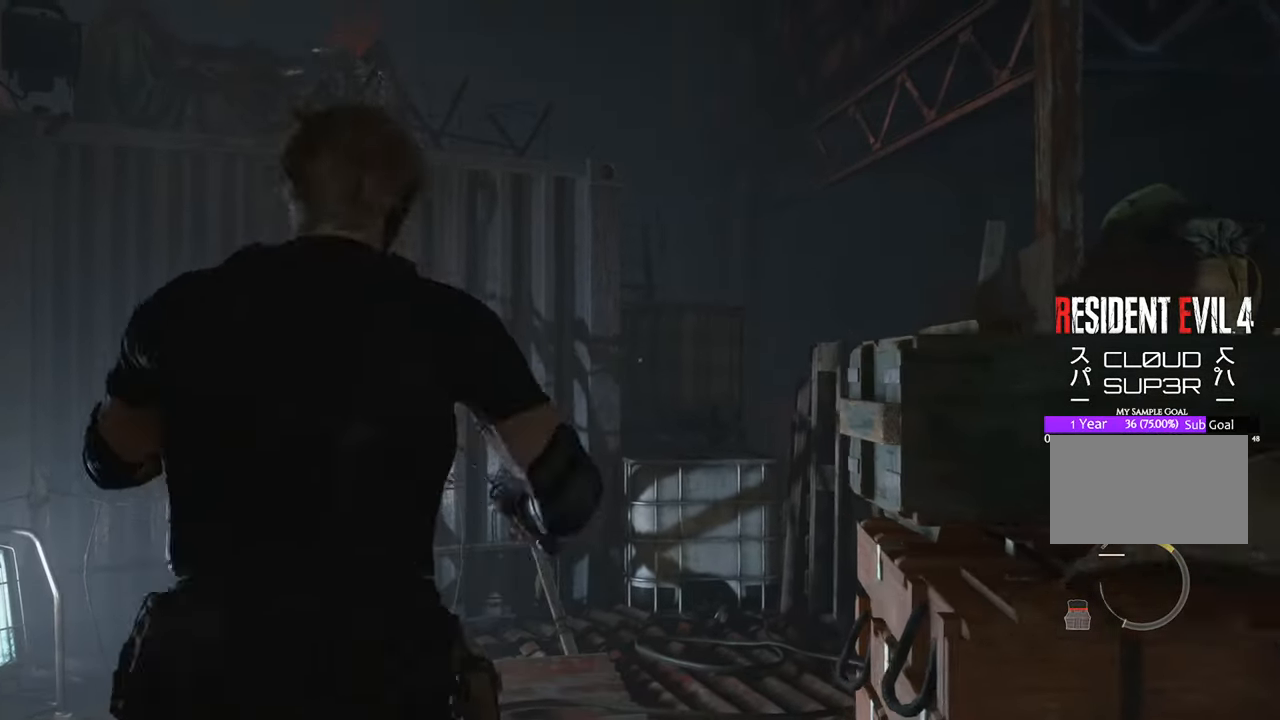
{"keys": ["shift", "w"], "mouse": [], "events": [[300, "w", "down"], [483, "shift", "down"]]}
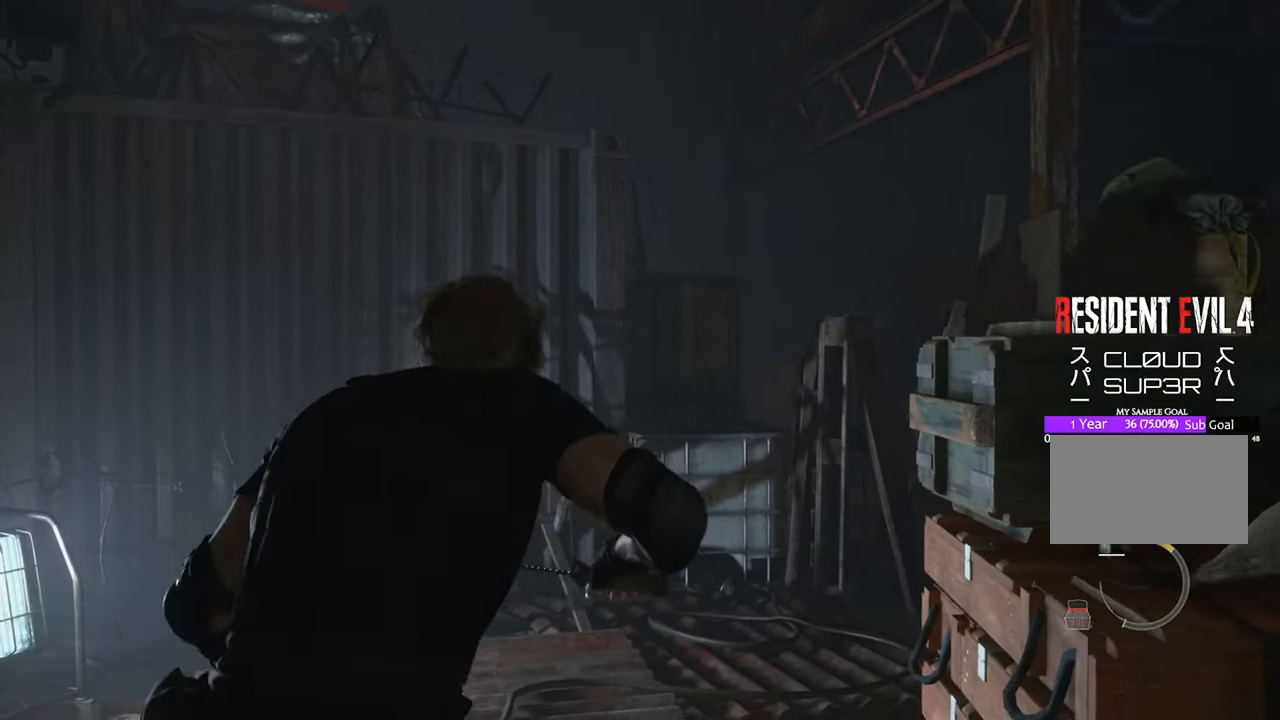
{"keys": ["w"], "mouse": [], "events": [[133, "shift", "up"]]}
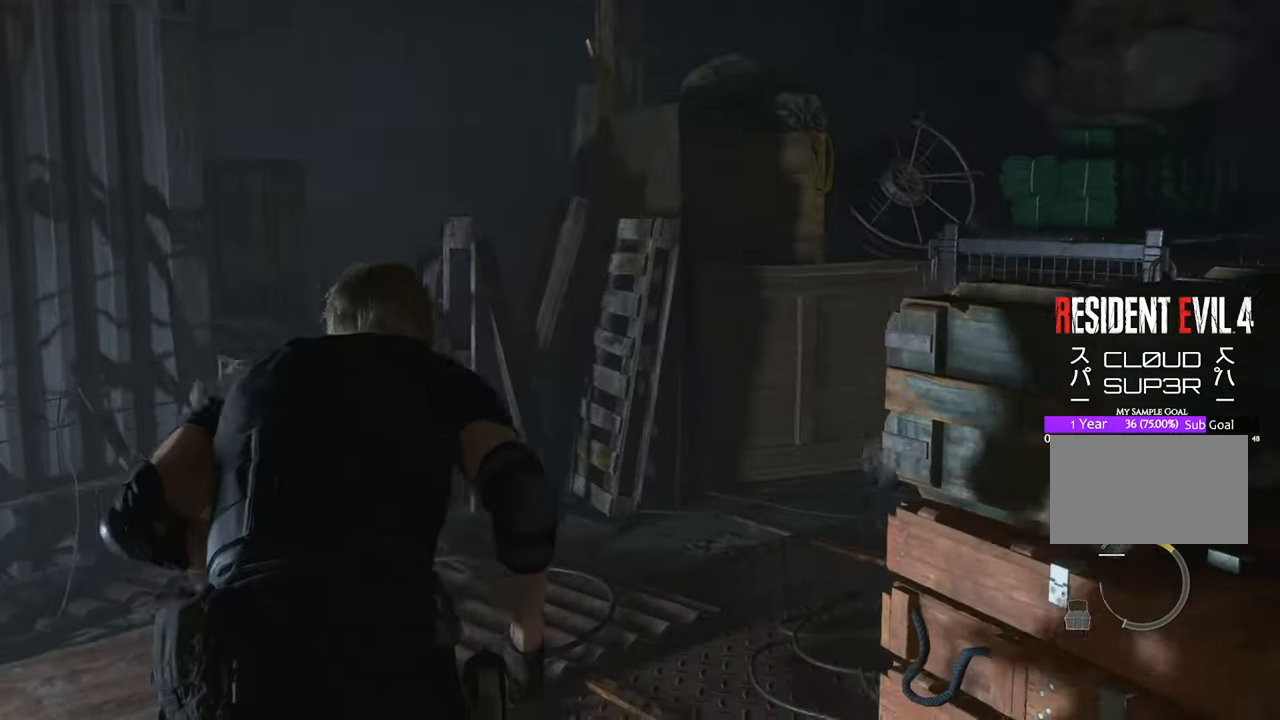
{"keys": ["w"], "mouse": [], "events": []}
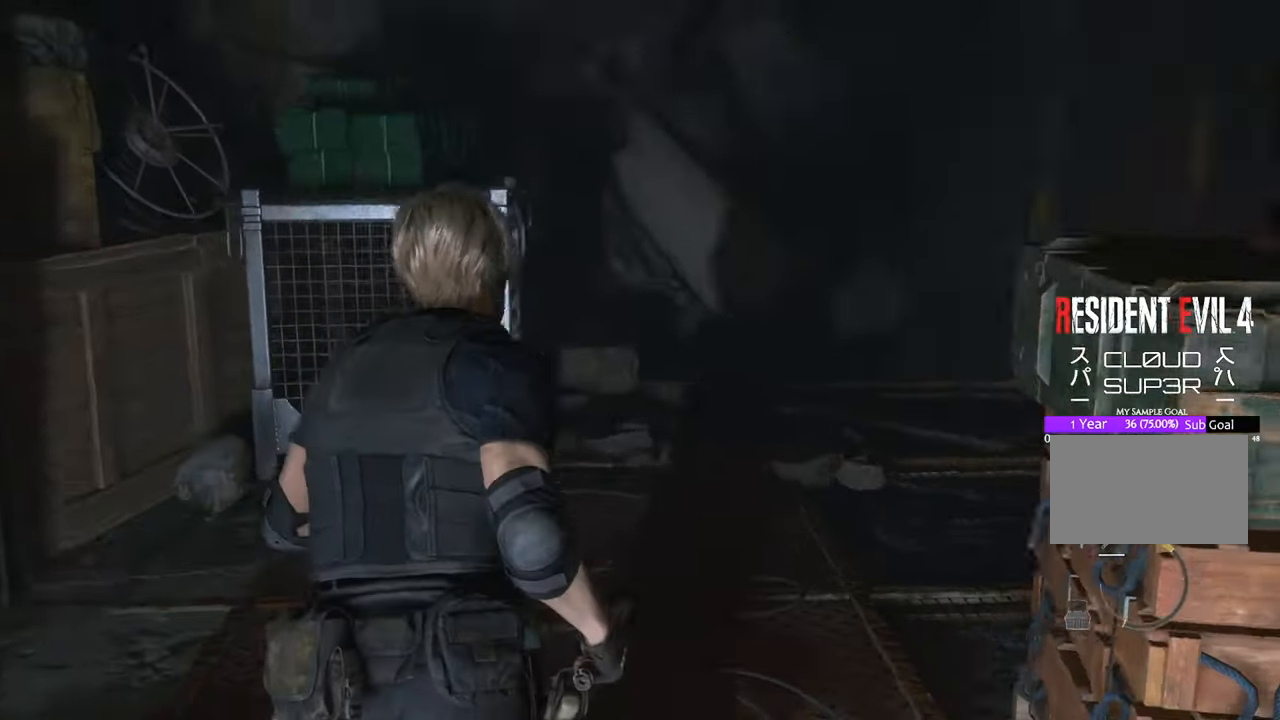
{"keys": ["d"], "mouse": [], "events": [[433, "d", "down"], [483, "w", "up"]]}
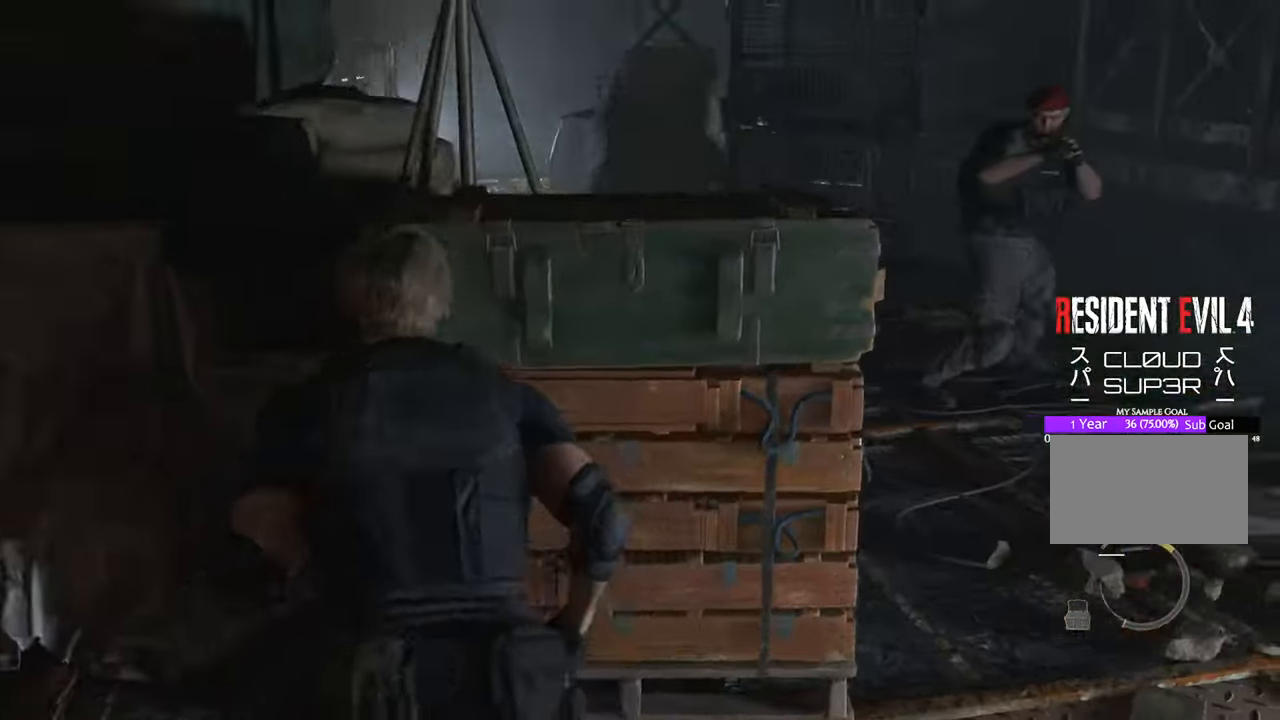
{"keys": ["d"], "mouse": [], "events": [[33, "d", "up"], [400, "d", "down"]]}
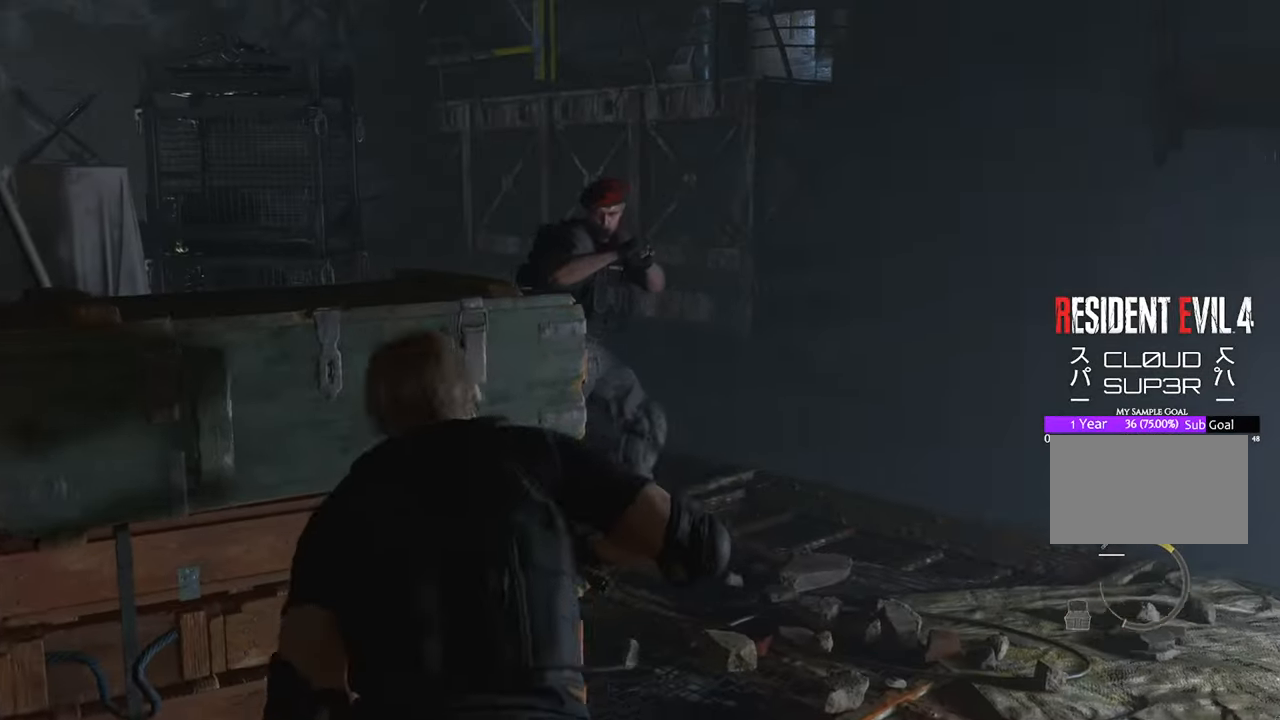
{"keys": ["d"], "mouse": [], "events": [[133, "w", "down"], [467, "w", "up"]]}